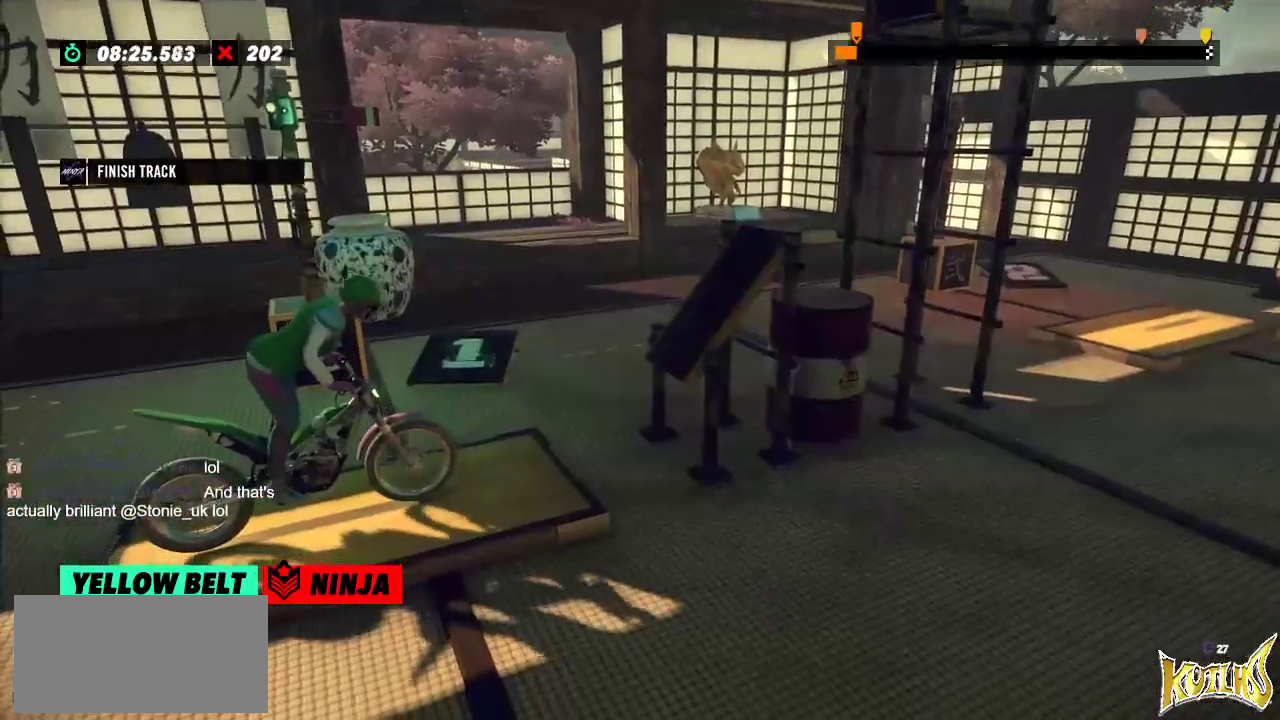
Gameplay with a controller (Xbox layout); each line is a JSON object with the inputs held at the frame after it. "events" lists button and stick changes between this image and that frame as [ms after this image, input, new state], when the widget could be followed in between. Not read: A B DPAD_DOWN DPAD_LEFT DPAD_RIGHT DPAD_UP L1 L3 R1 R3 SELECT START X Y right_stick.
{"buttons": ["R2"], "left_stick": "center", "events": [[50, "R2", "down"], [83, "left_stick", "left"], [350, "left_stick", "right"], [484, "left_stick", "center"]]}
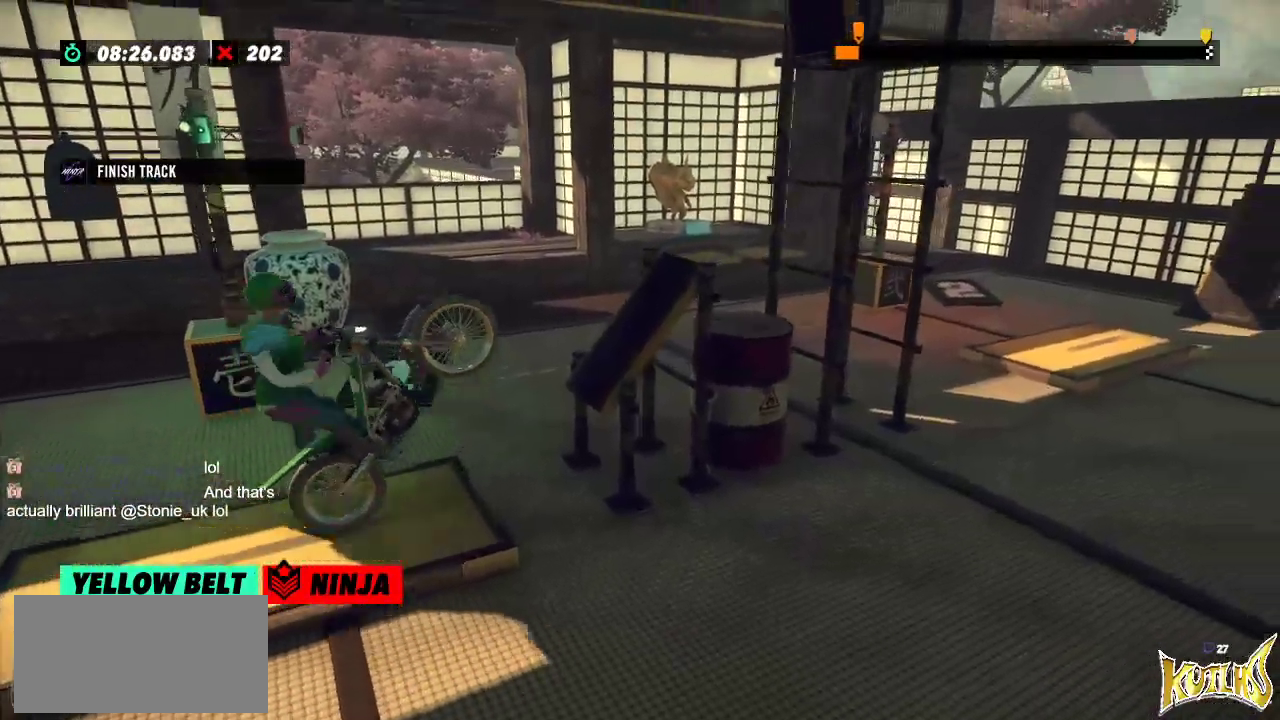
{"buttons": ["R2"], "left_stick": "right", "events": [[34, "left_stick", "left"], [234, "left_stick", "right"]]}
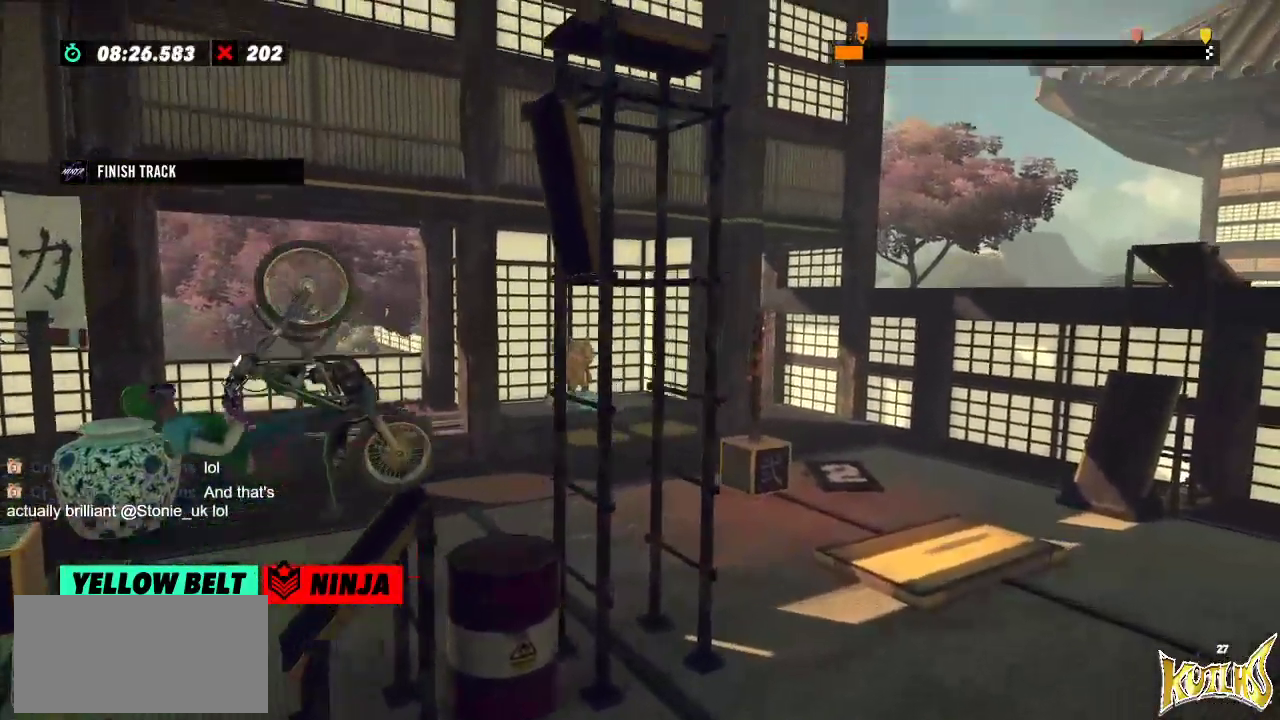
{"buttons": ["R2"], "left_stick": "right", "events": []}
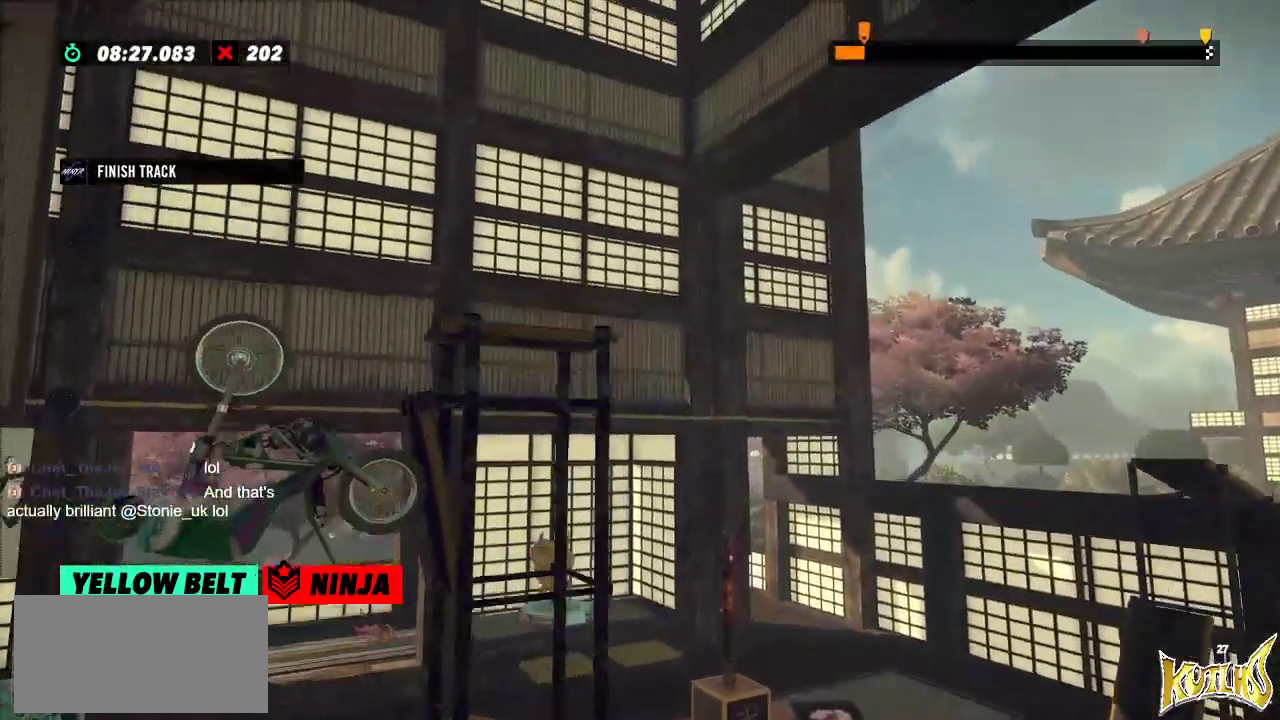
{"buttons": [], "left_stick": "left", "events": [[150, "R2", "up"], [150, "left_stick", "center"], [234, "L2", "down"], [284, "L2", "up"], [501, "left_stick", "left"]]}
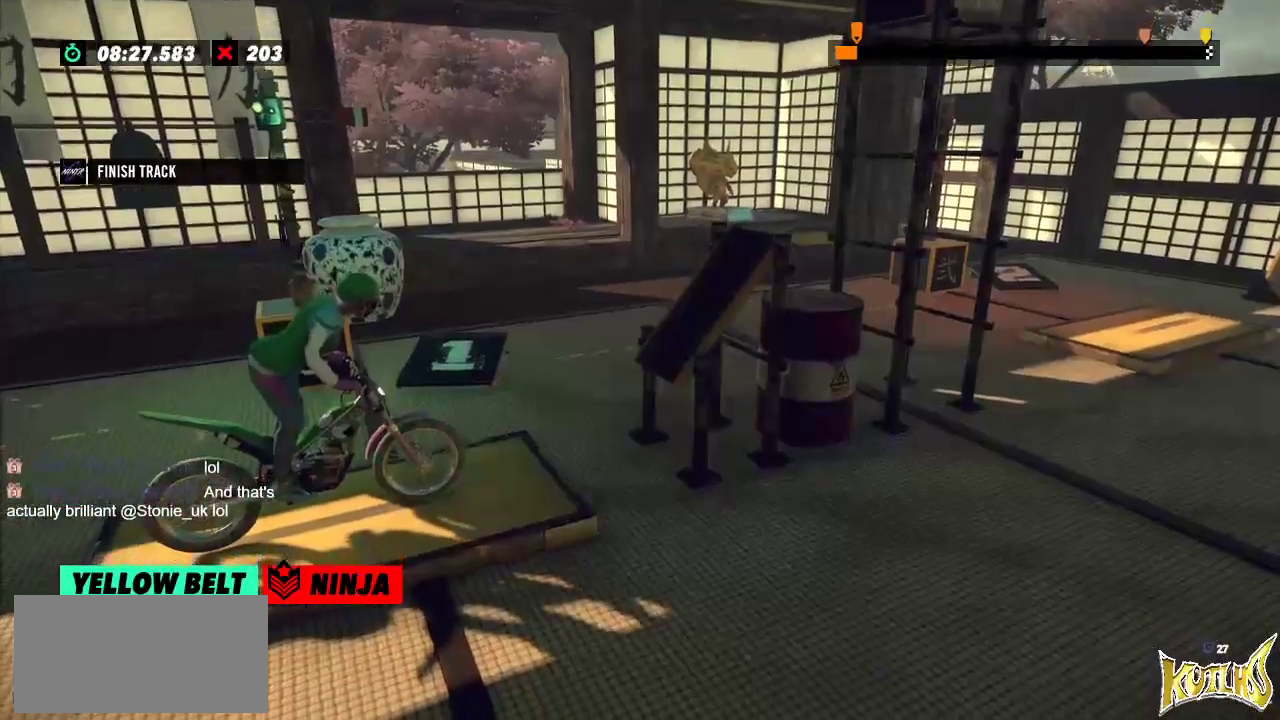
{"buttons": ["R2"], "left_stick": "center", "events": [[16, "R2", "down"], [350, "left_stick", "right"], [467, "left_stick", "center"]]}
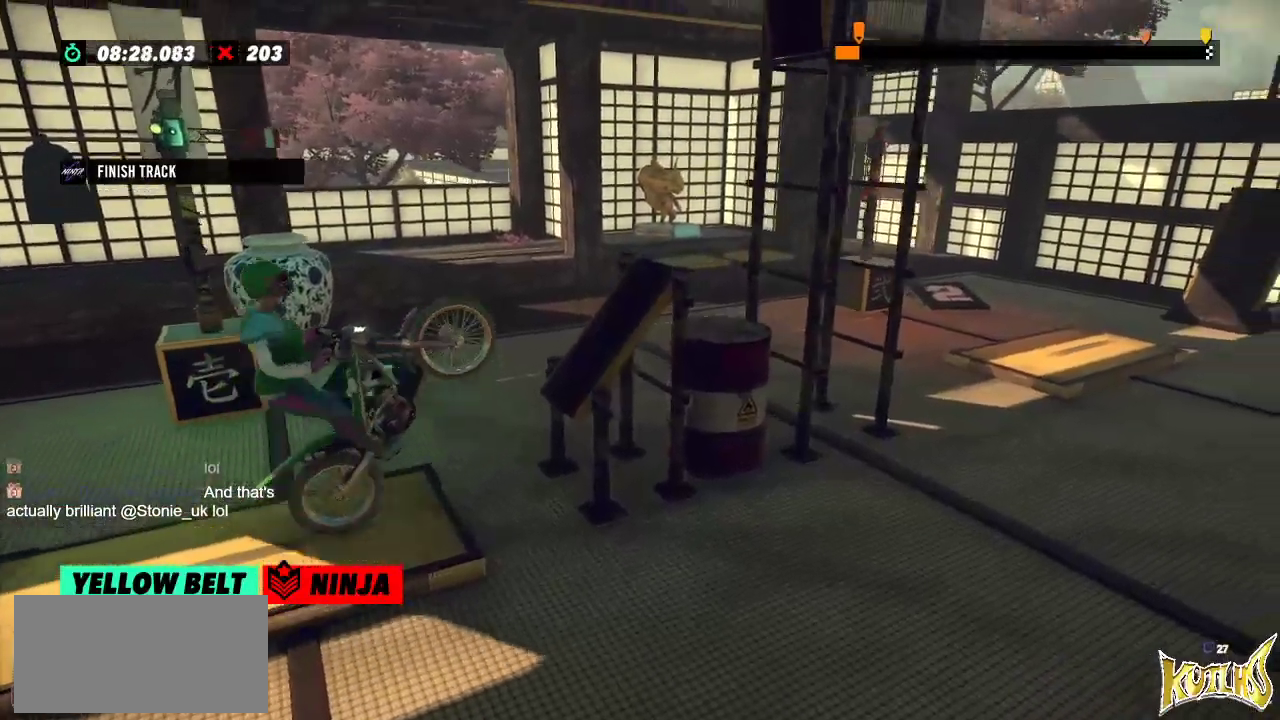
{"buttons": ["R2"], "left_stick": "right", "events": [[17, "left_stick", "left"], [267, "left_stick", "right"]]}
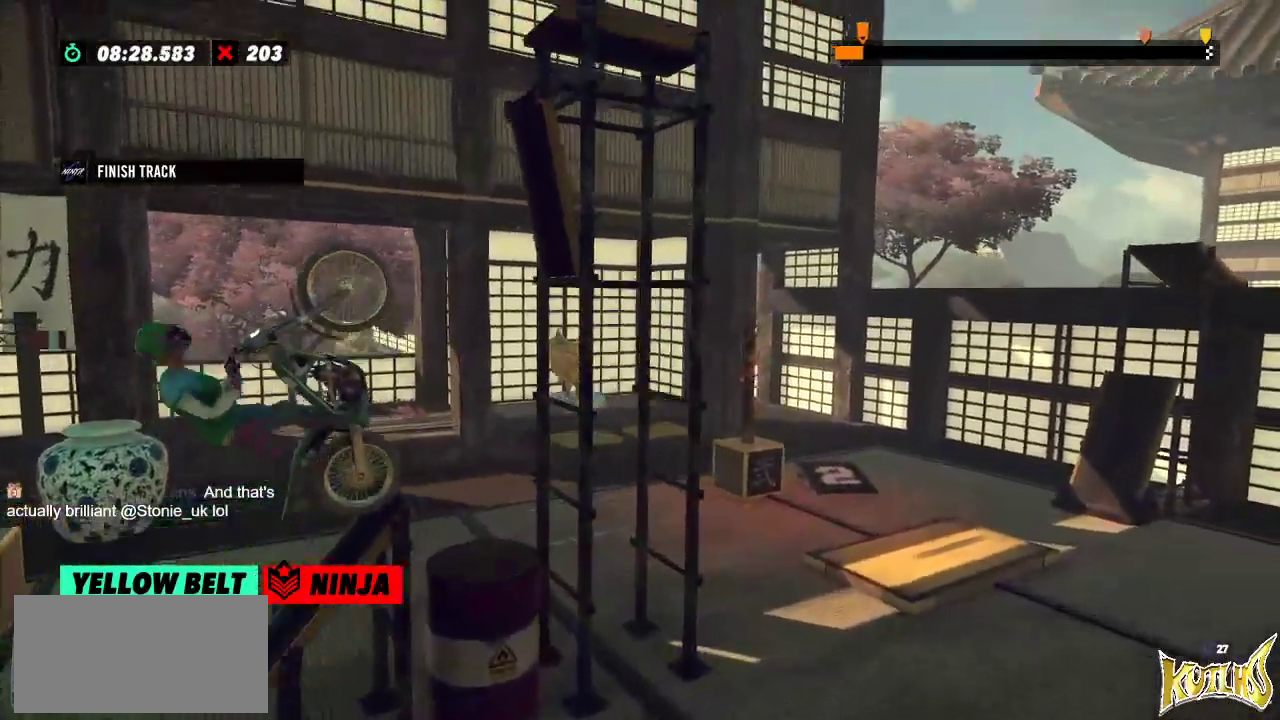
{"buttons": ["R2"], "left_stick": "right", "events": [[100, "left_stick", "center"], [350, "left_stick", "right"]]}
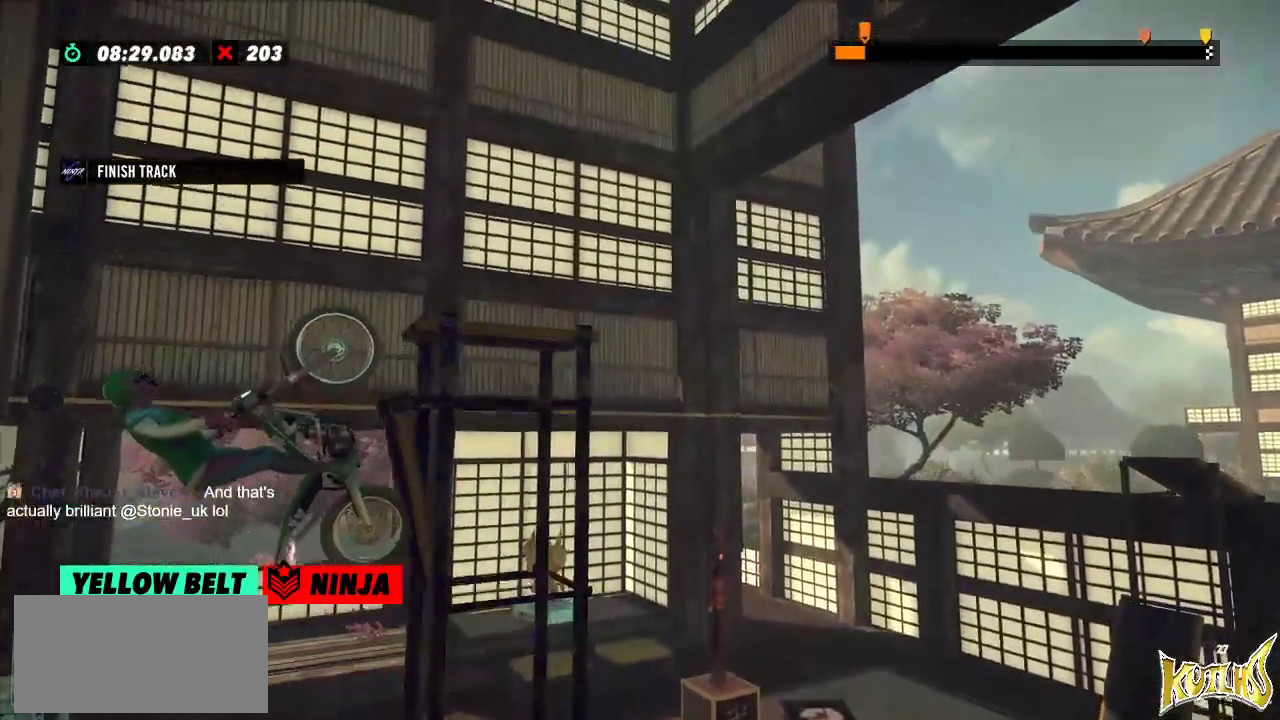
{"buttons": ["L2"], "left_stick": "right", "events": [[434, "R2", "up"], [467, "L2", "down"]]}
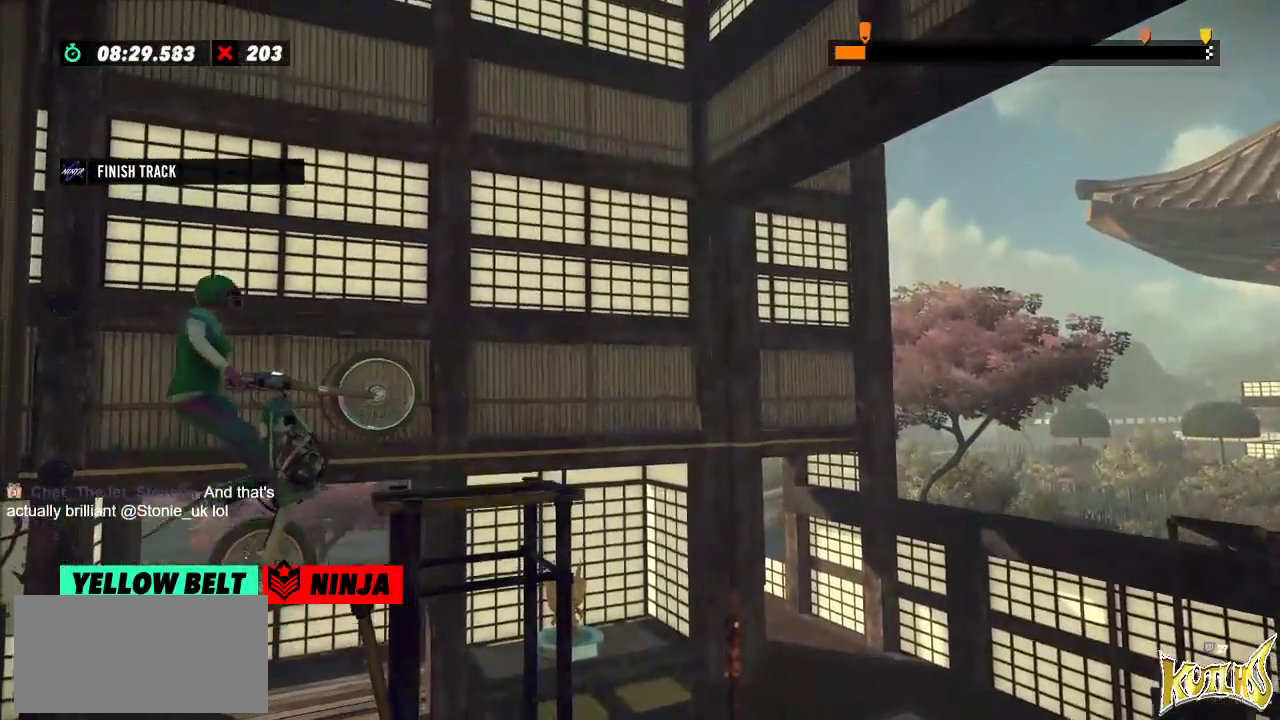
{"buttons": ["R2"], "left_stick": "right", "events": [[233, "R2", "down"], [283, "L2", "up"], [400, "L2", "down"], [484, "L2", "up"]]}
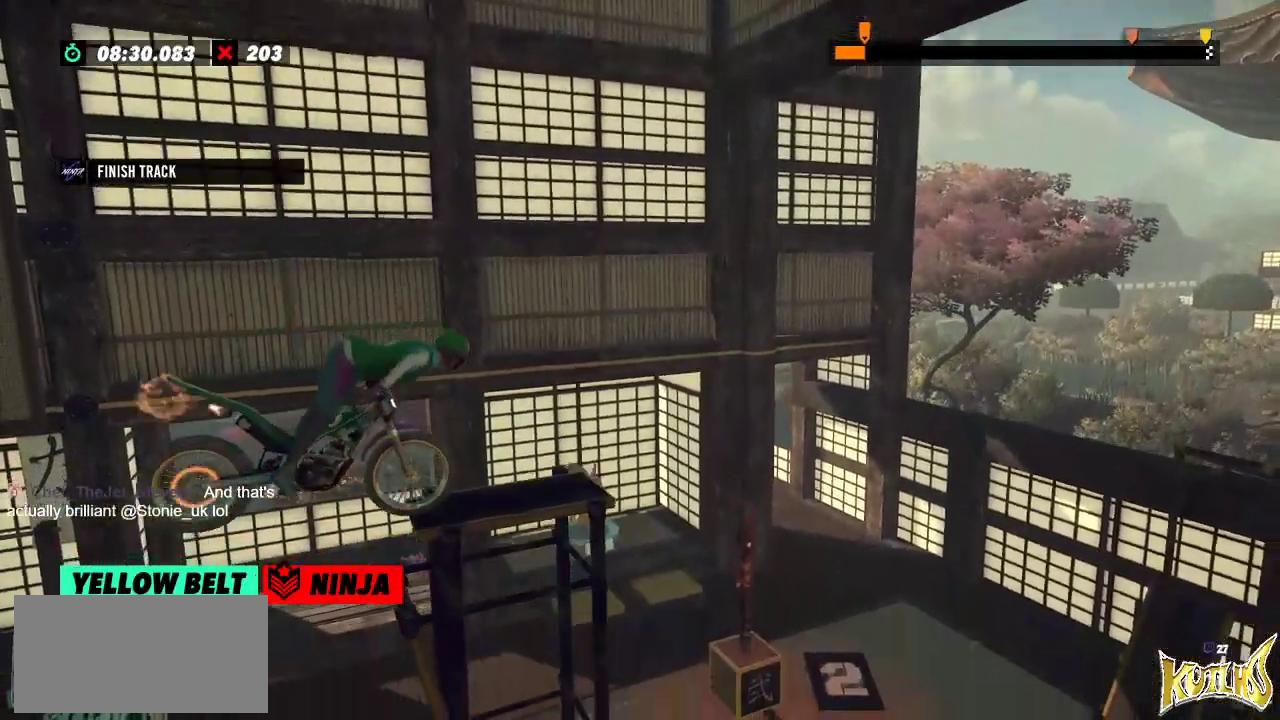
{"buttons": [], "left_stick": "left", "events": [[34, "L2", "down"], [84, "L2", "up"], [150, "L2", "down"], [334, "R2", "up"], [417, "left_stick", "left"], [451, "L2", "up"]]}
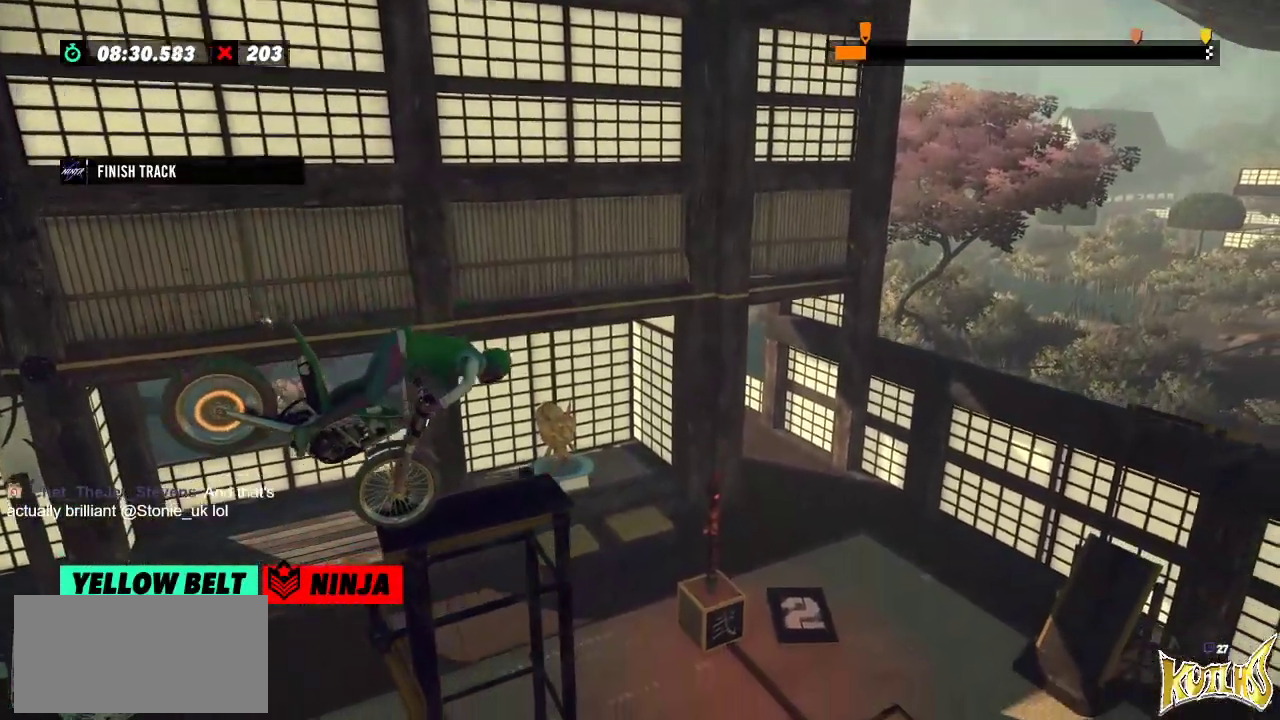
{"buttons": [], "left_stick": "center", "events": [[400, "left_stick", "center"]]}
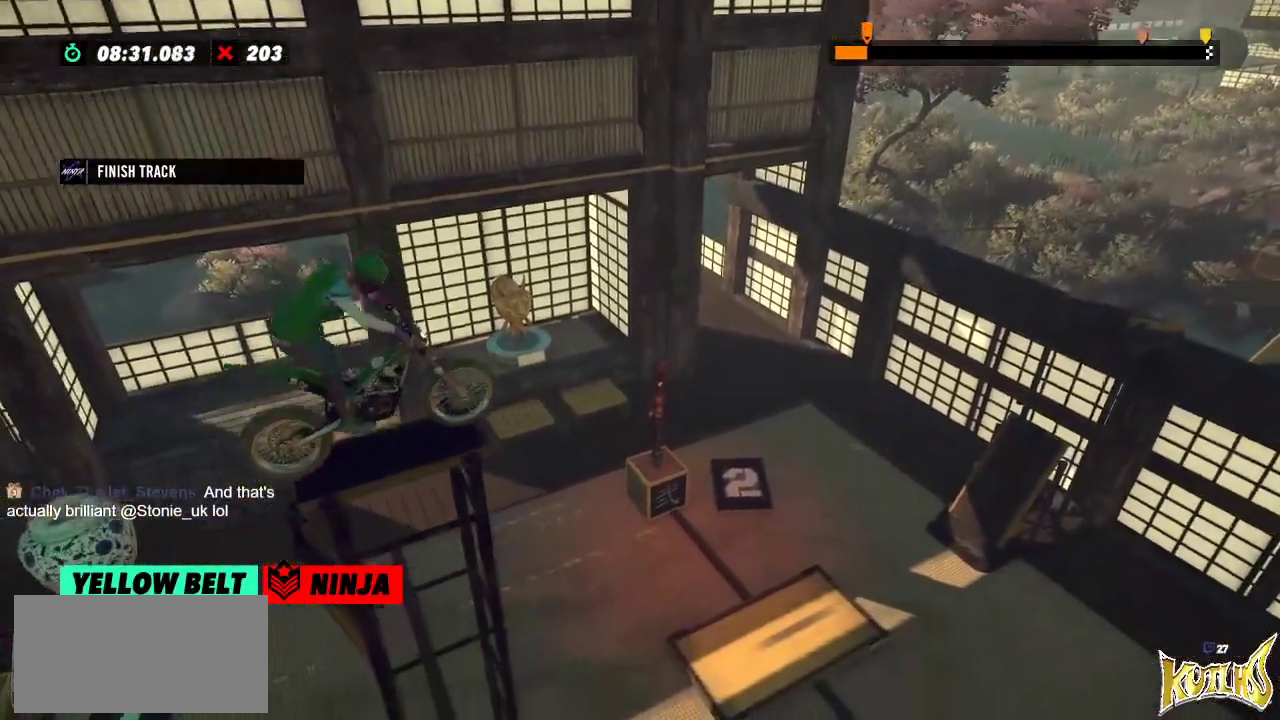
{"buttons": [], "left_stick": "left", "events": [[84, "R2", "down"], [267, "R2", "up"], [384, "left_stick", "left"]]}
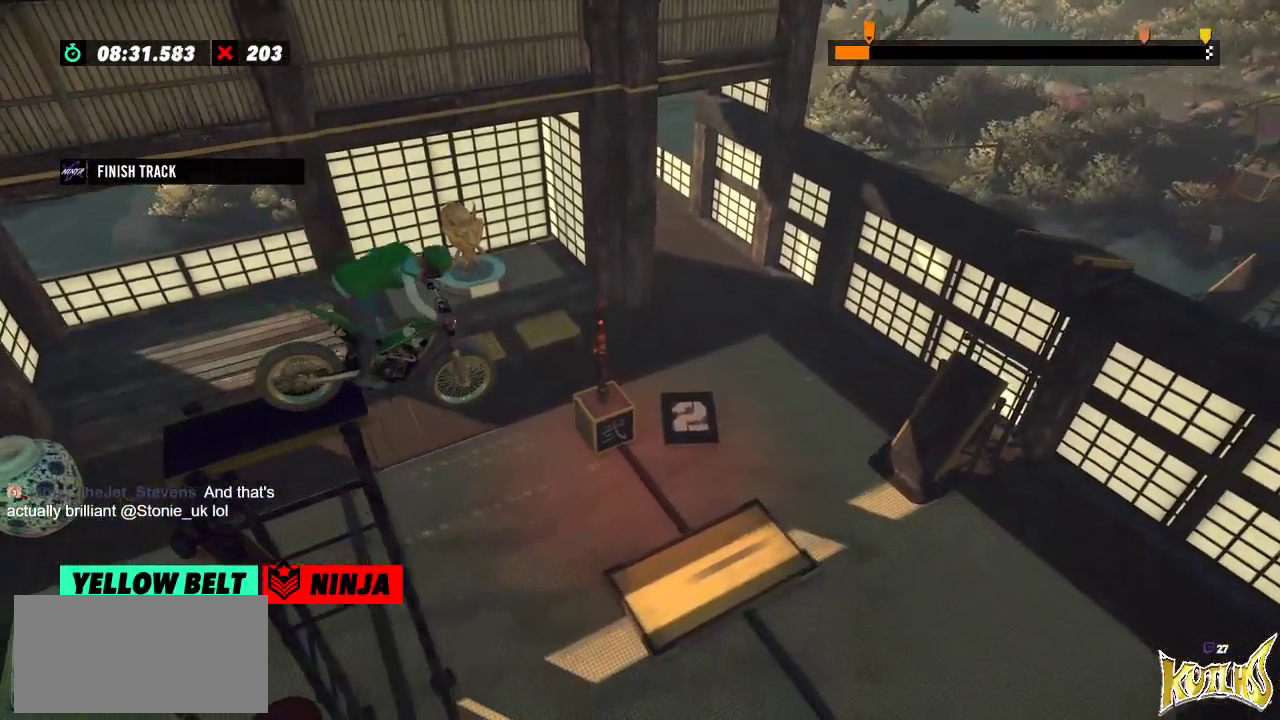
{"buttons": [], "left_stick": "left", "events": []}
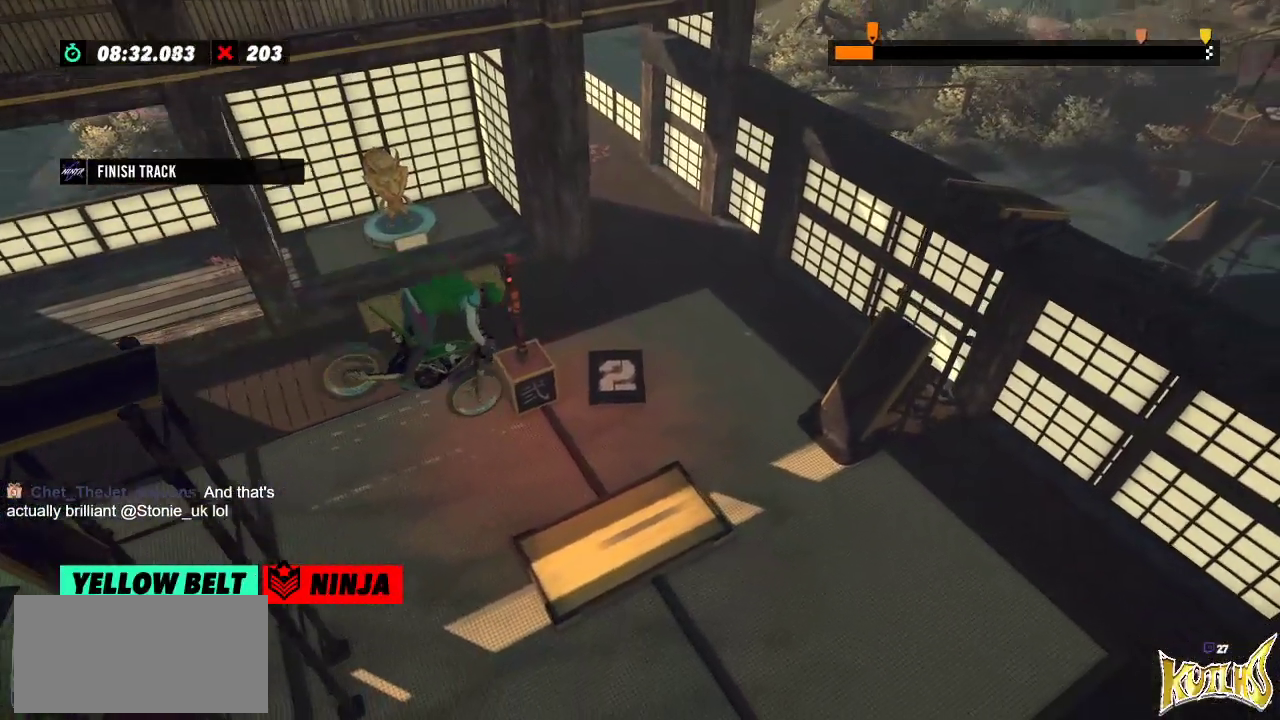
{"buttons": [], "left_stick": "center", "events": [[84, "left_stick", "center"]]}
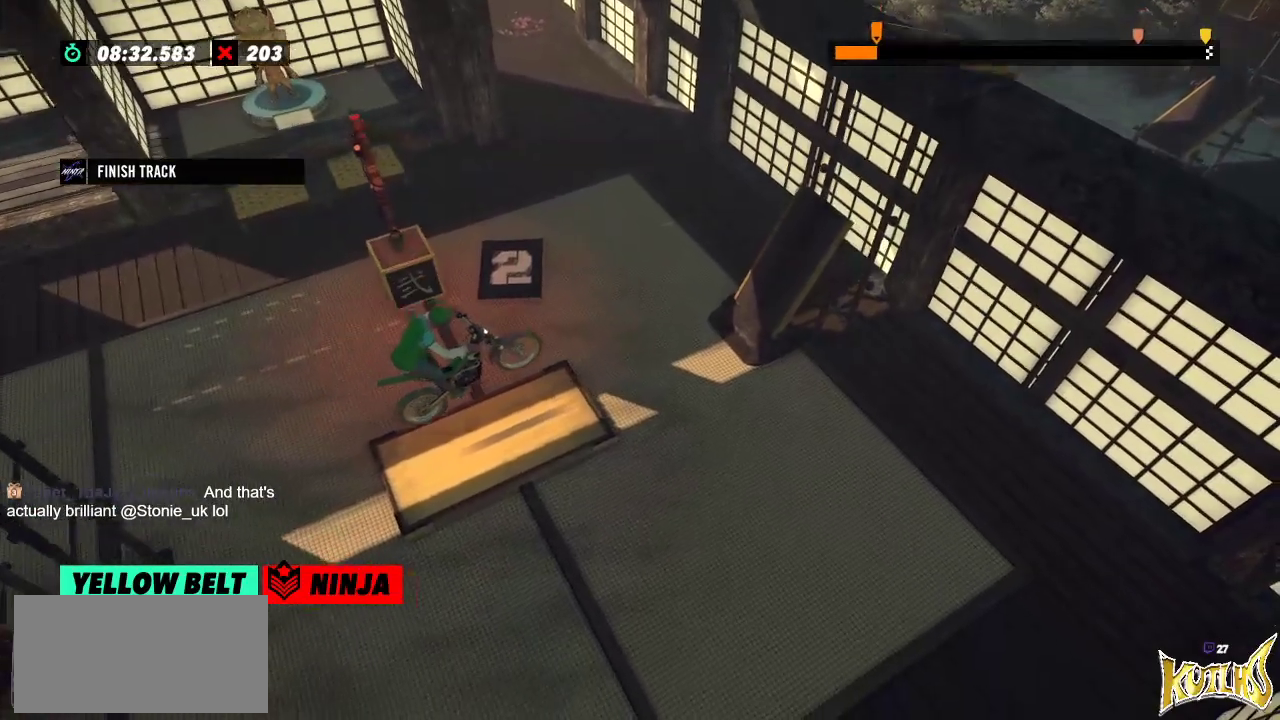
{"buttons": [], "left_stick": "center", "events": [[67, "left_stick", "left"], [100, "L2", "down"], [317, "left_stick", "center"], [333, "L2", "up"]]}
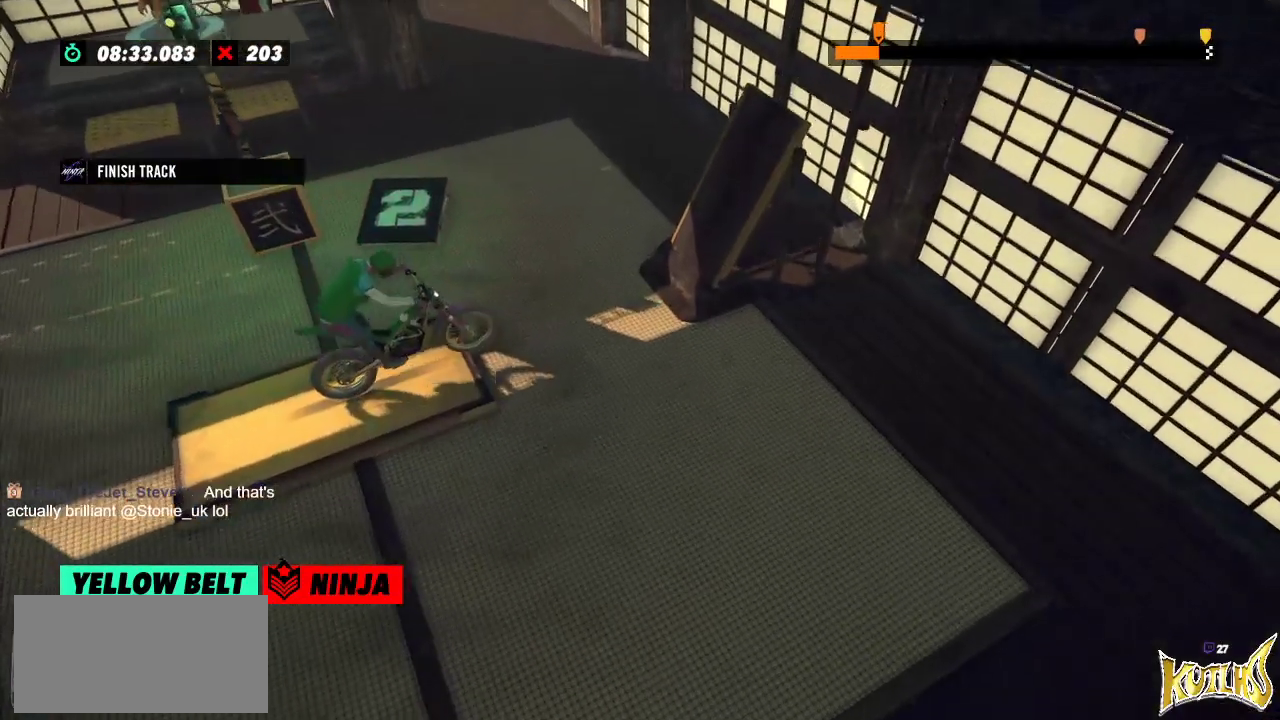
{"buttons": [], "left_stick": "center", "events": []}
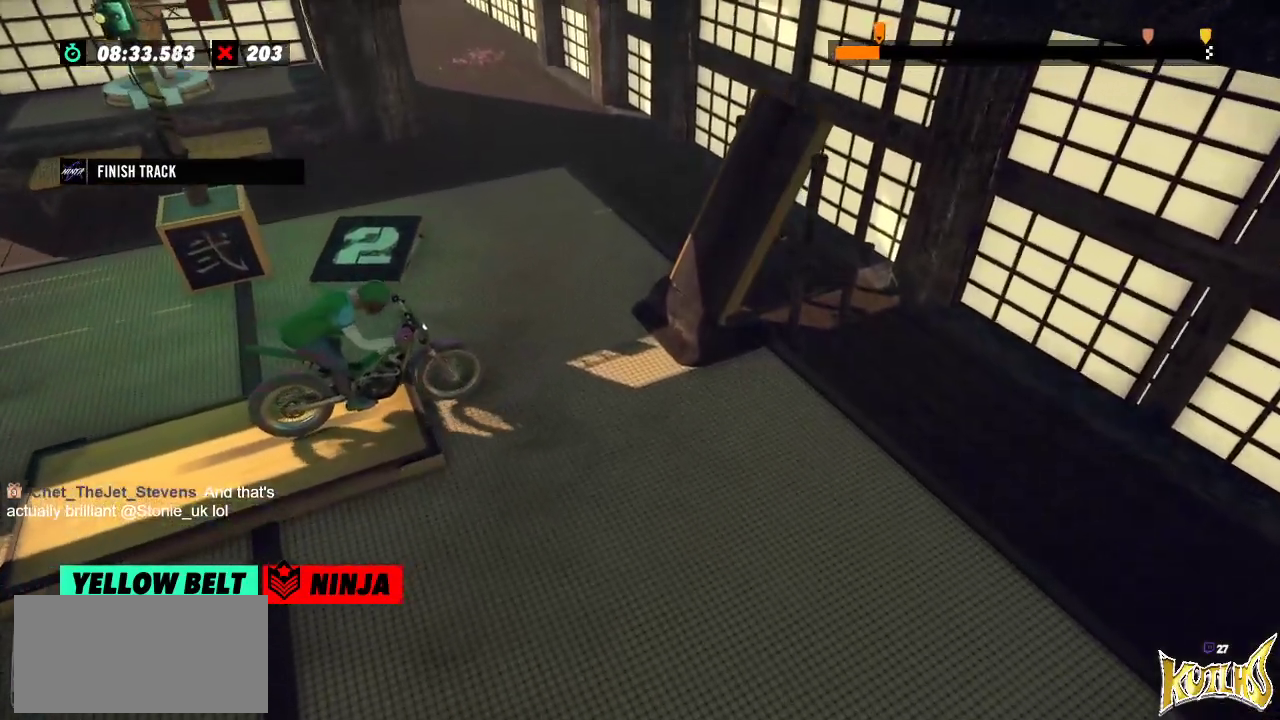
{"buttons": ["L2"], "left_stick": "center", "events": [[383, "L2", "down"]]}
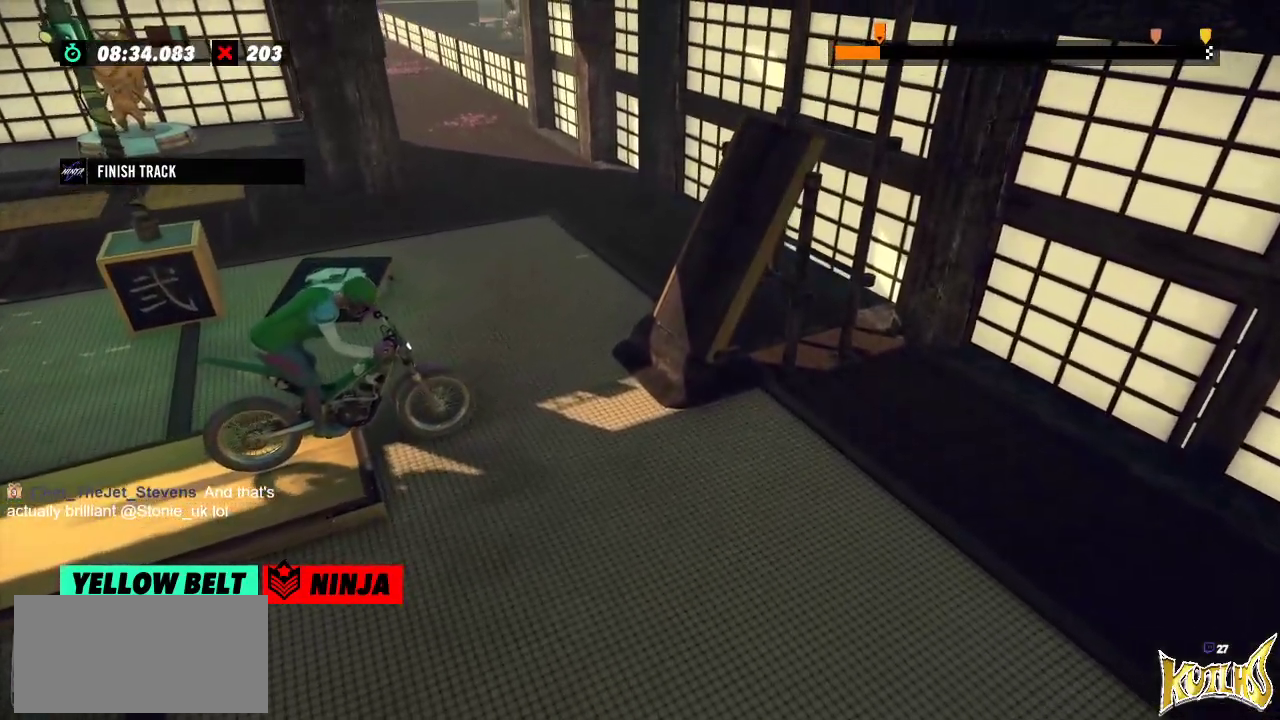
{"buttons": ["L2"], "left_stick": "center", "events": [[67, "L2", "up"], [484, "L2", "down"]]}
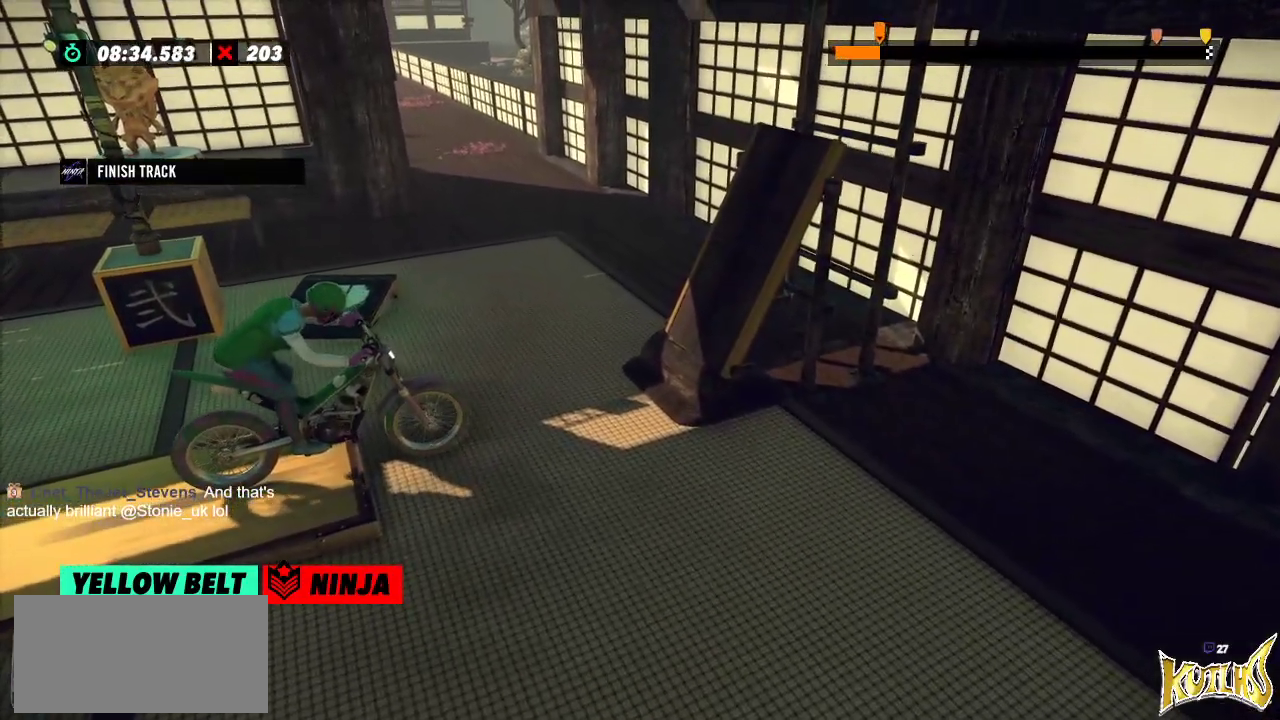
{"buttons": [], "left_stick": "center", "events": [[150, "L2", "up"]]}
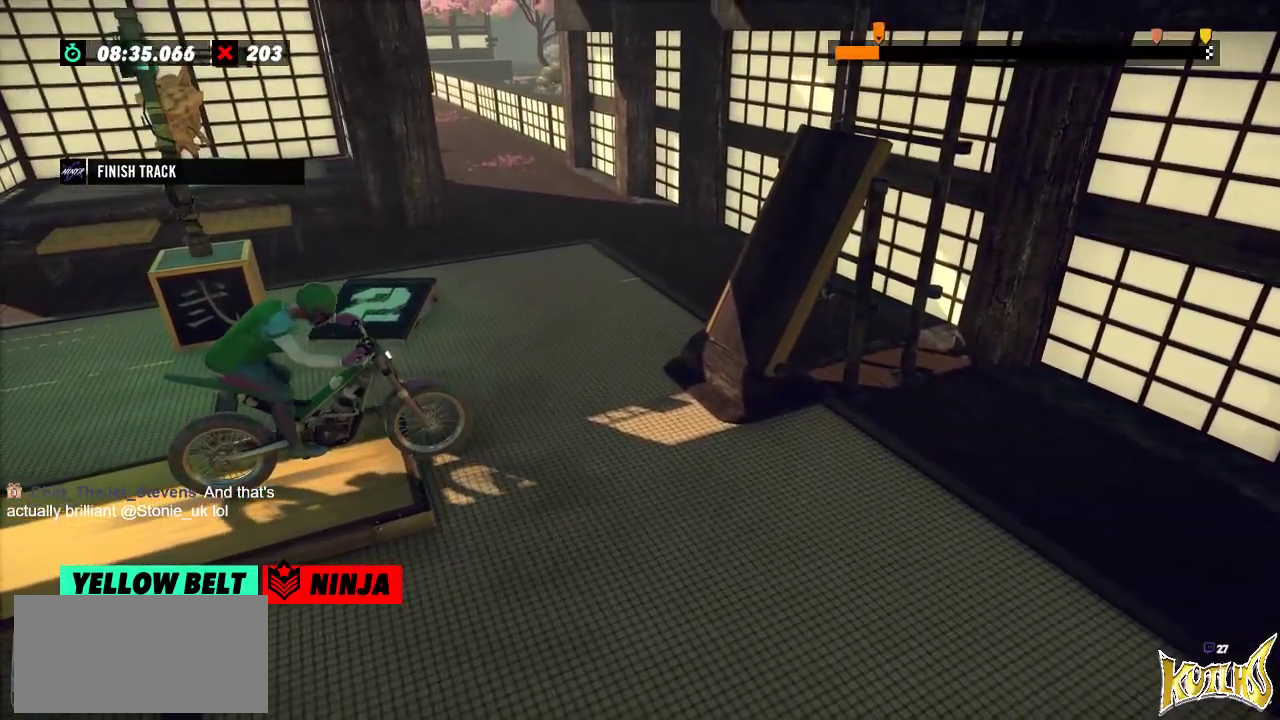
{"buttons": [], "left_stick": "center", "events": []}
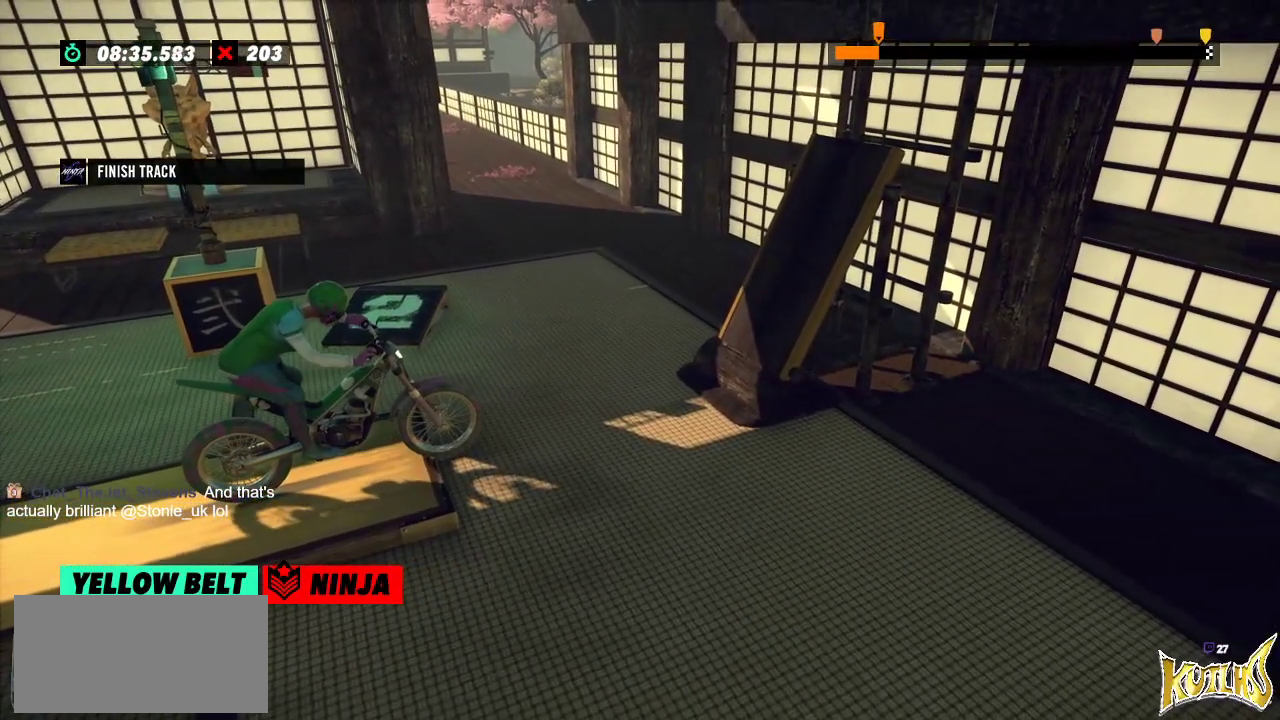
{"buttons": [], "left_stick": "center", "events": [[150, "L2", "down"], [334, "L2", "up"]]}
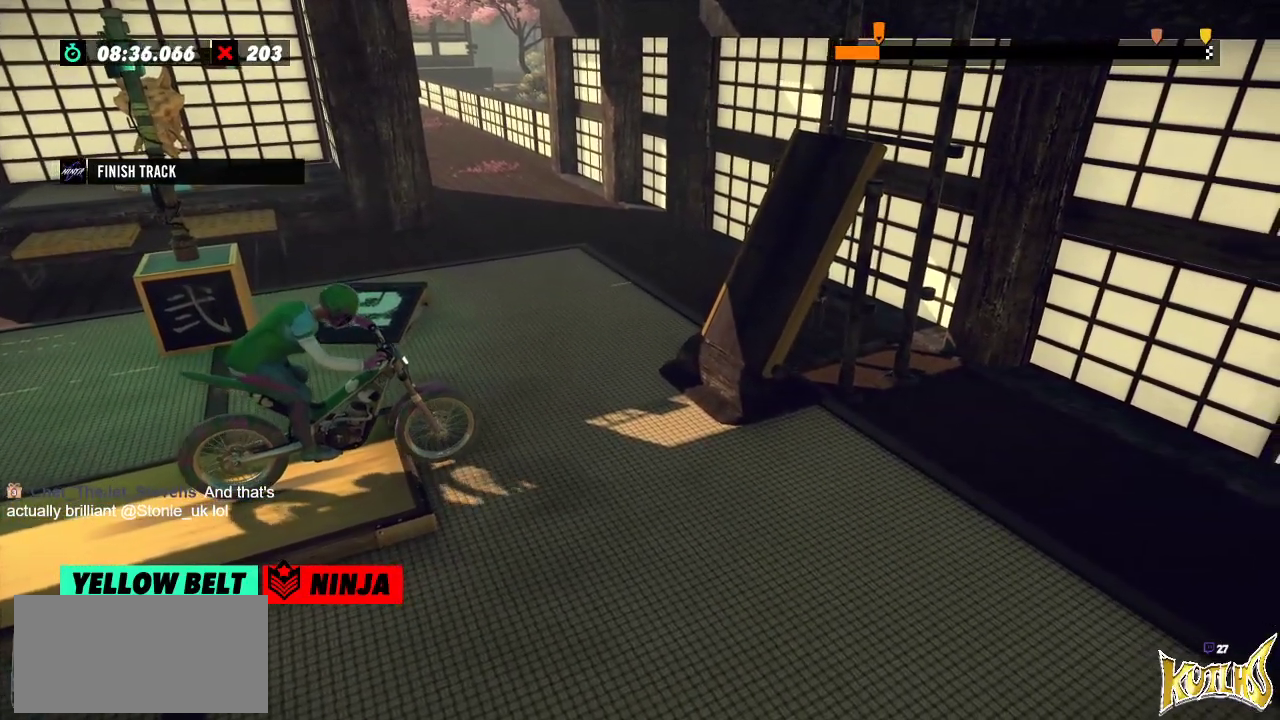
{"buttons": [], "left_stick": "center", "events": []}
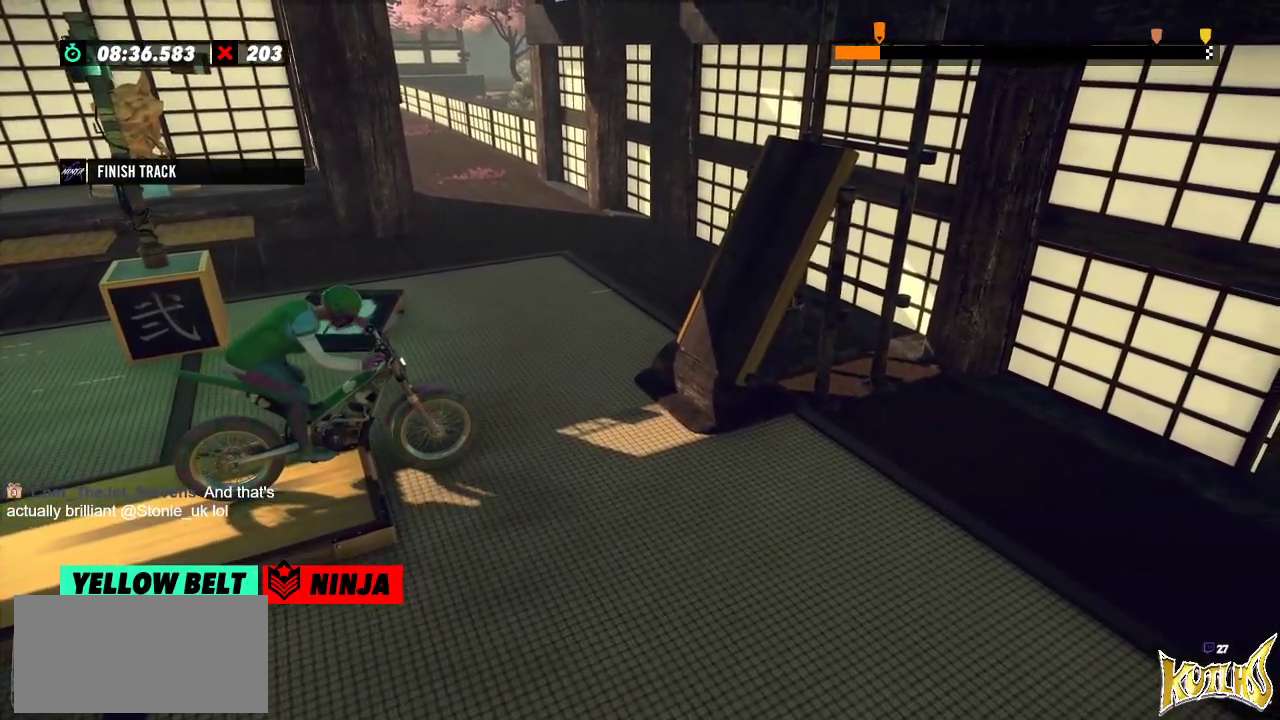
{"buttons": ["L2"], "left_stick": "center", "events": [[134, "L2", "down"], [284, "L2", "up"], [451, "L2", "down"]]}
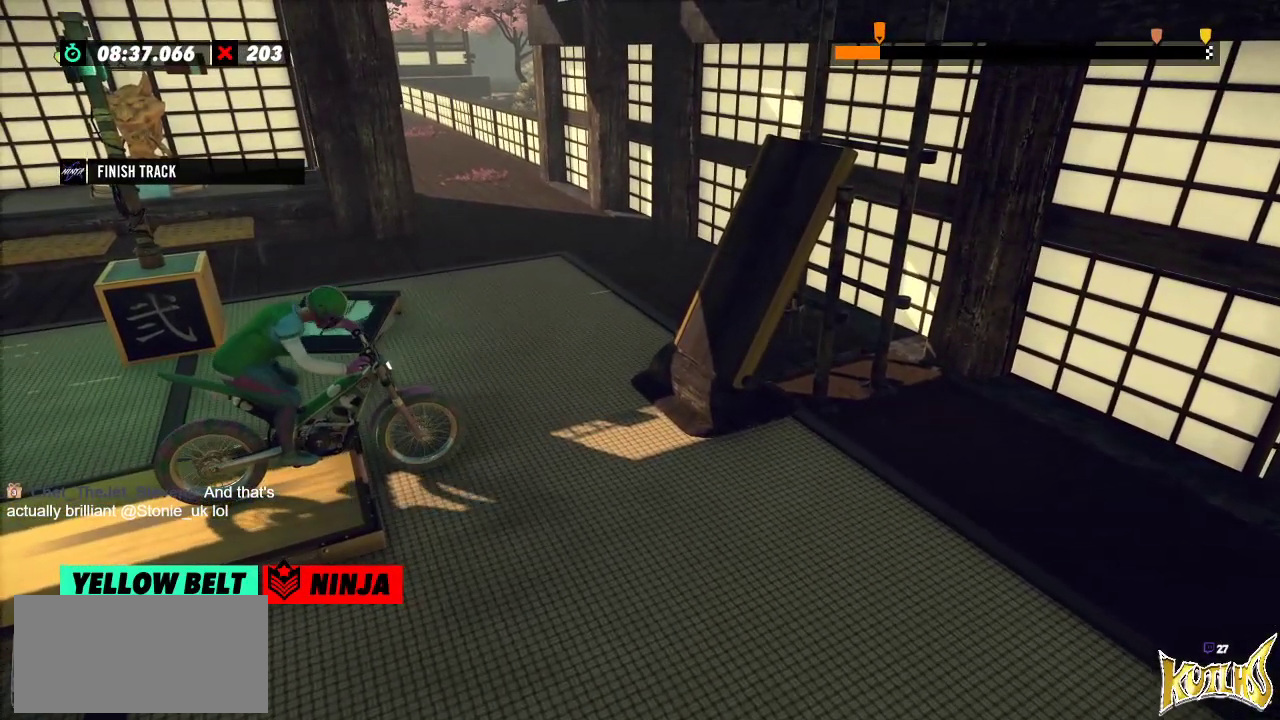
{"buttons": [], "left_stick": "center", "events": [[100, "L2", "up"]]}